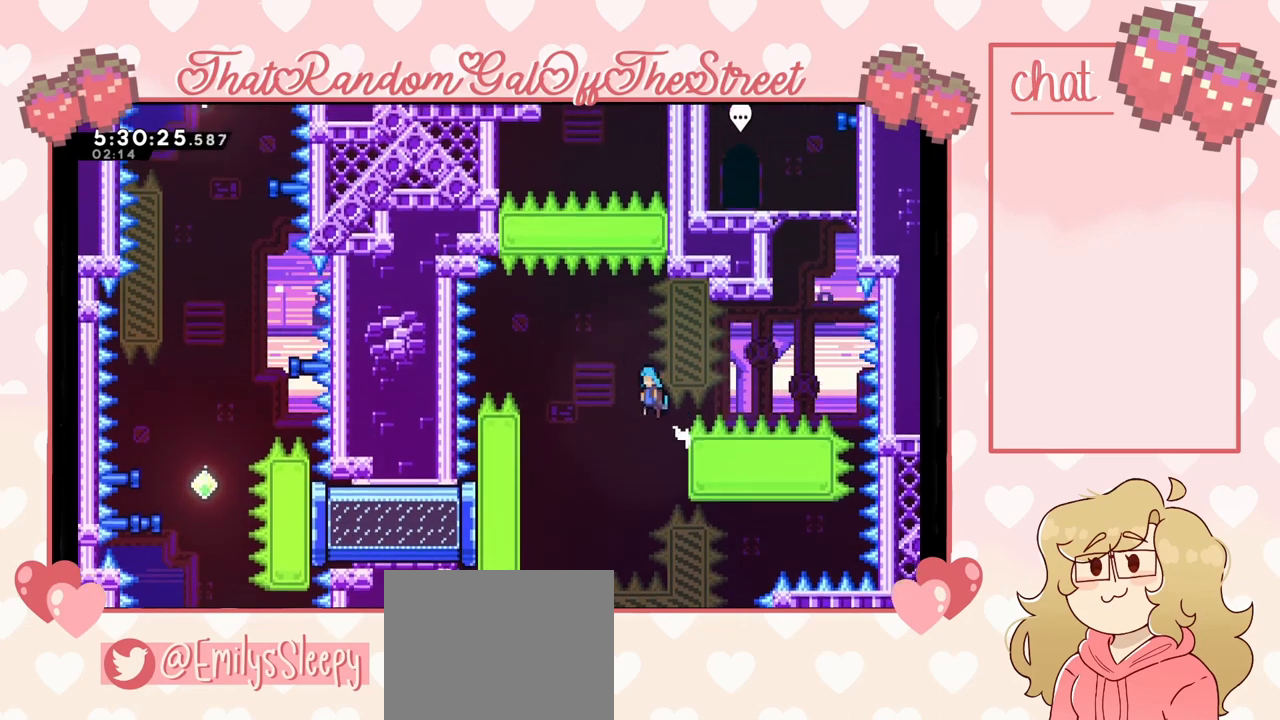
Gameplay with a controller (Xbox layout); each line is a JSON object with the inputs held at the frame after it. "events" lists button and stick changes between this image and that frame as [ms after this image, input, new state], when the widget could be followed in between. Not read: L3.
{"buttons": [], "left_stick": "left", "right_stick": "center", "events": [[67, "L2", "up"], [233, "A", "up"]]}
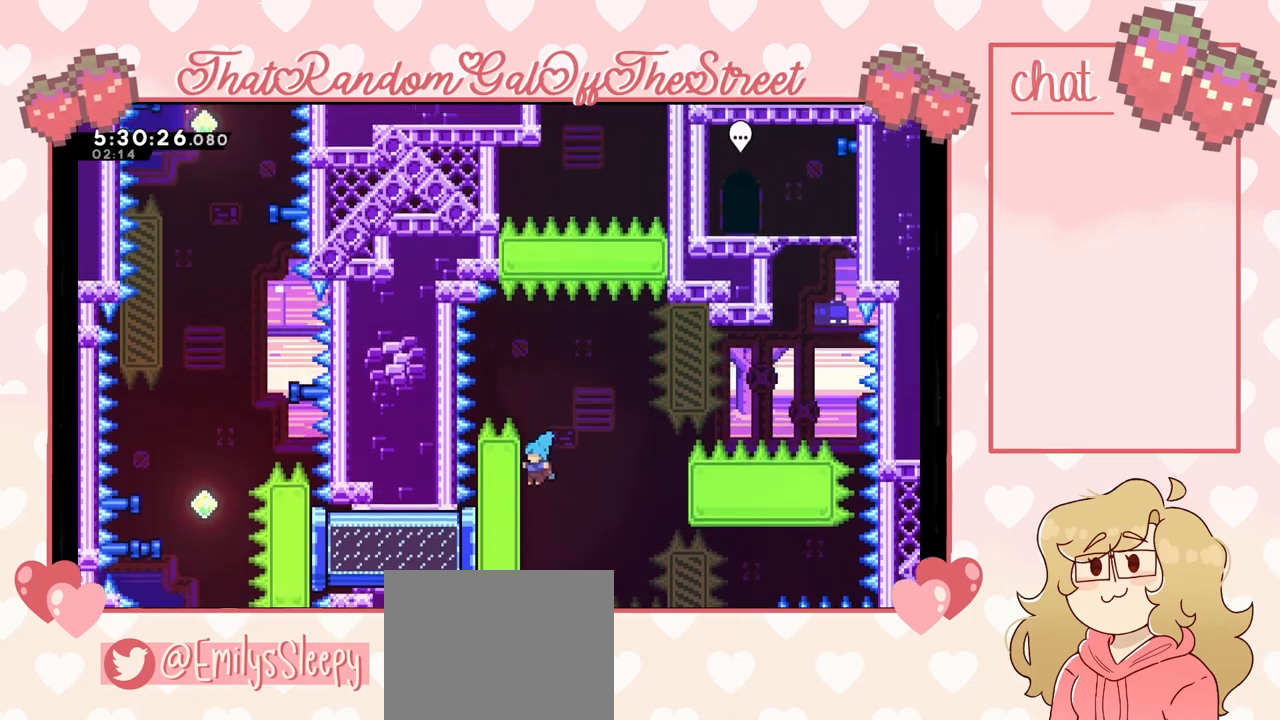
{"buttons": [], "left_stick": "left", "right_stick": "center", "events": []}
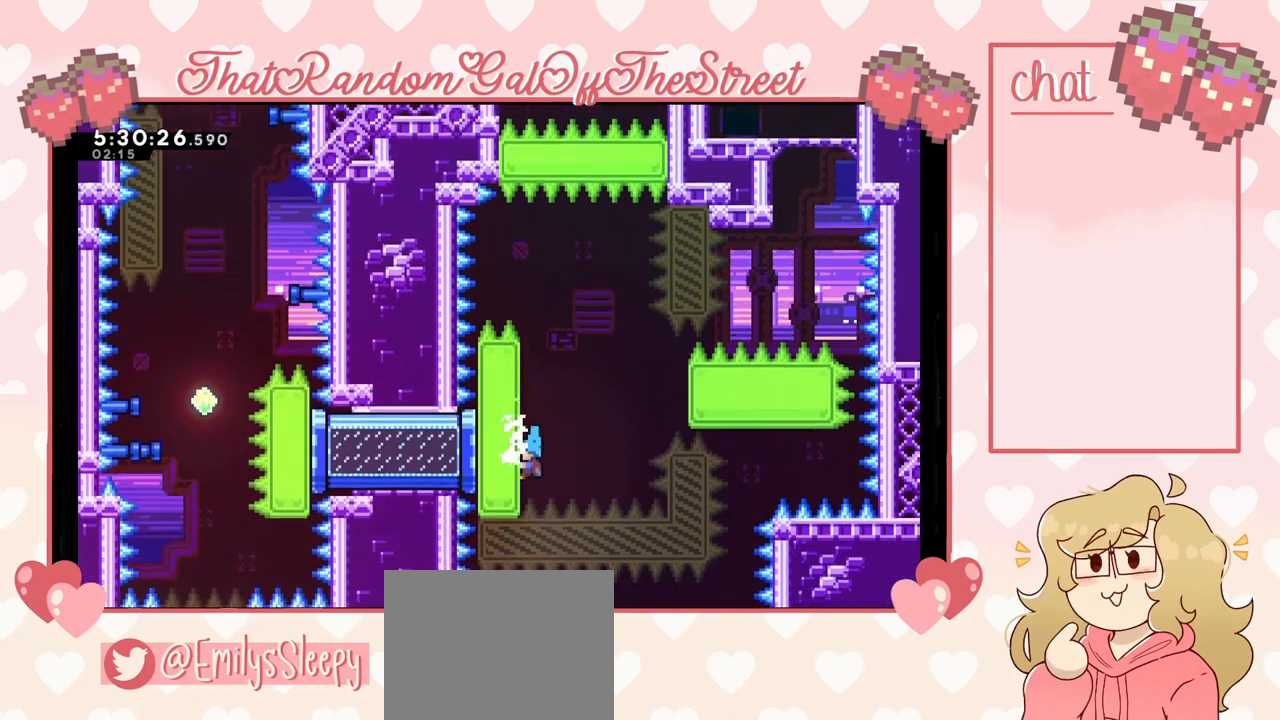
{"buttons": ["L2"], "left_stick": "center", "right_stick": "center", "events": [[167, "L2", "down"], [400, "left_stick", "center"]]}
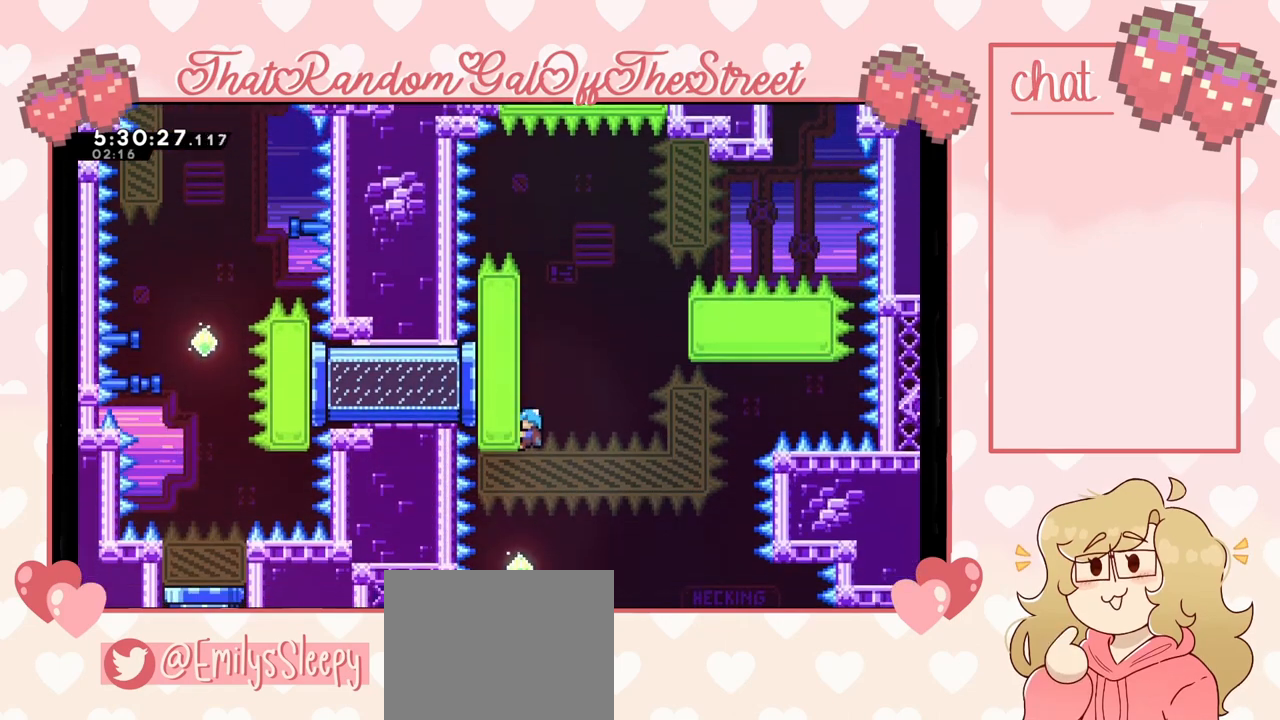
{"buttons": ["L2"], "left_stick": "center", "right_stick": "center", "events": []}
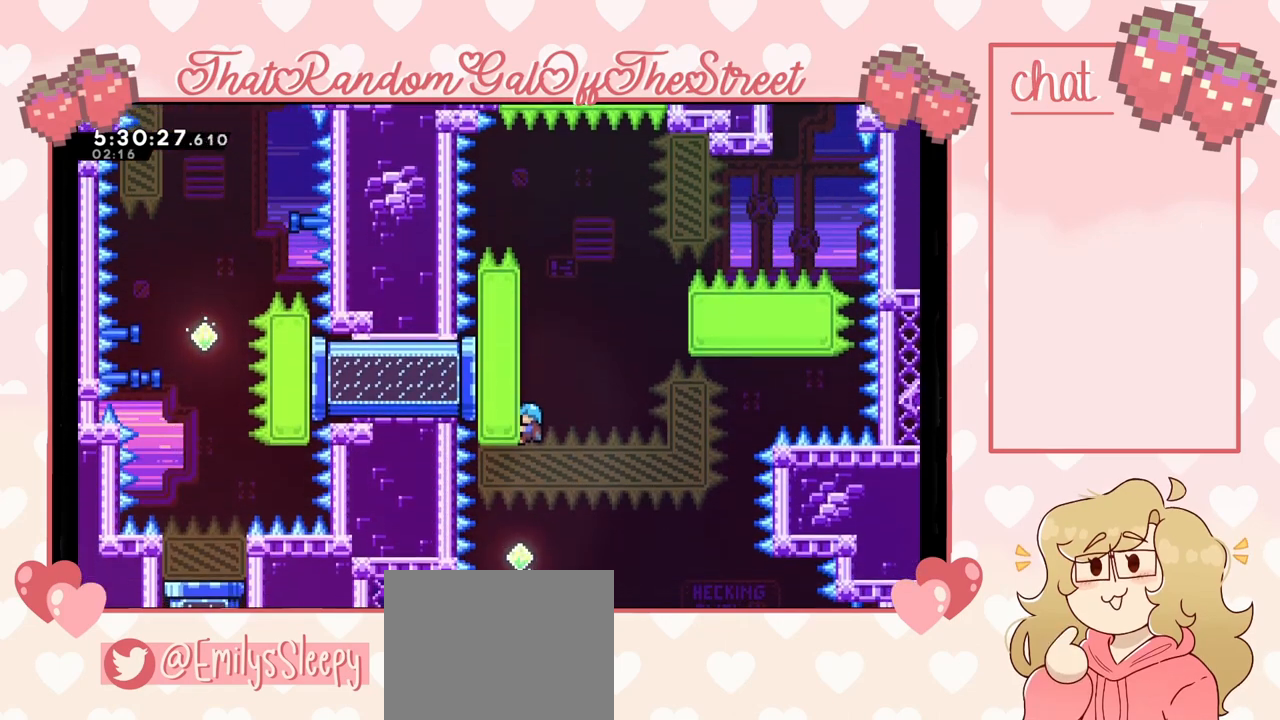
{"buttons": ["L2"], "left_stick": "center", "right_stick": "center", "events": []}
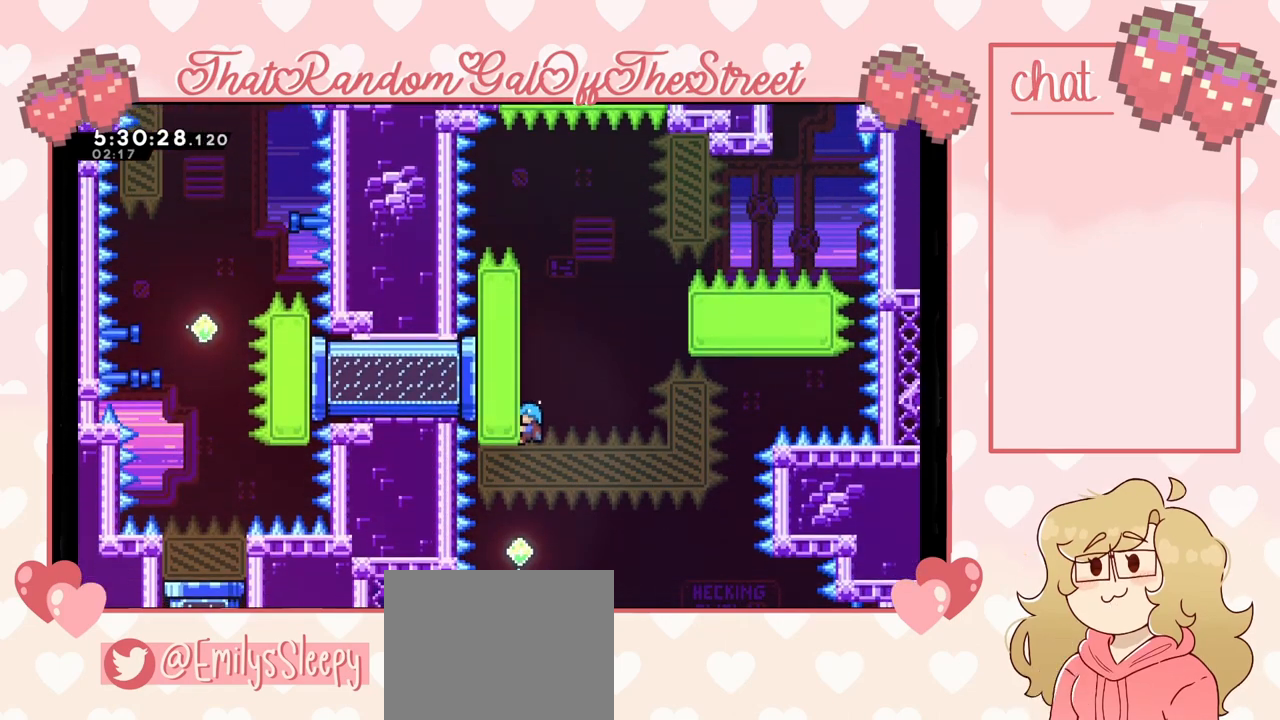
{"buttons": [], "left_stick": "center", "right_stick": "center", "events": [[100, "L2", "up"]]}
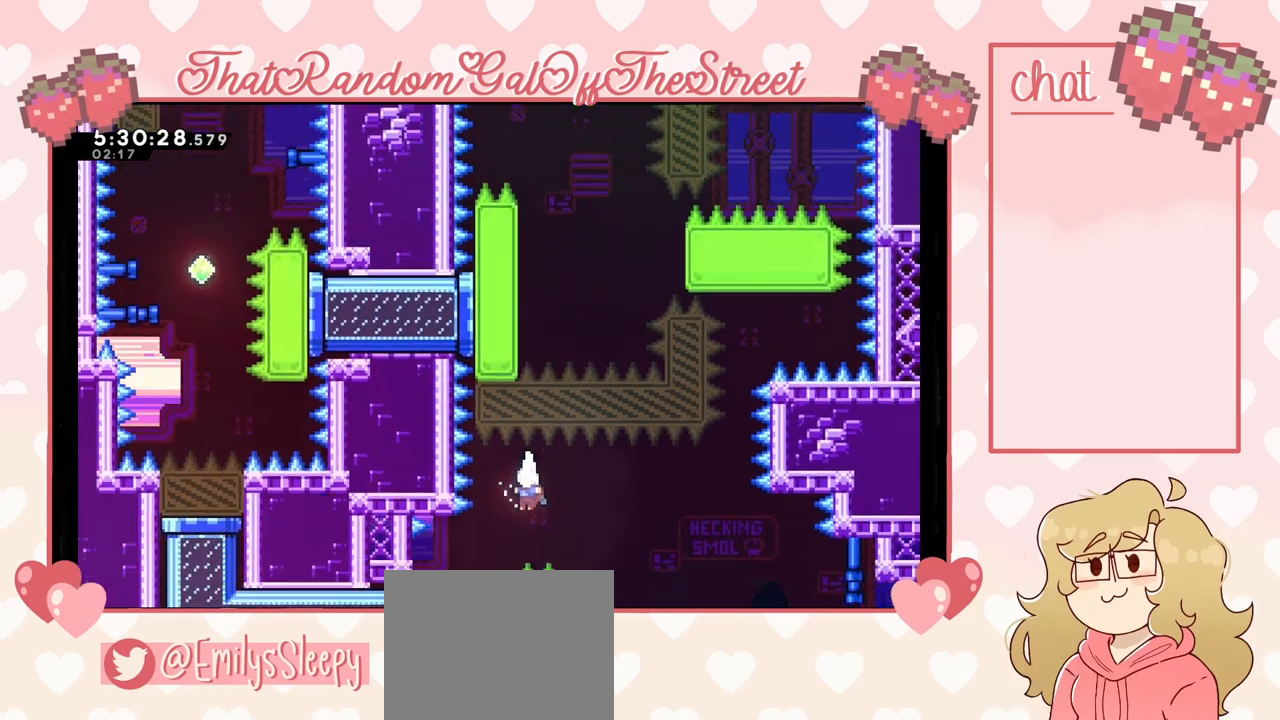
{"buttons": ["L2"], "left_stick": "center", "right_stick": "center", "events": [[100, "L2", "down"]]}
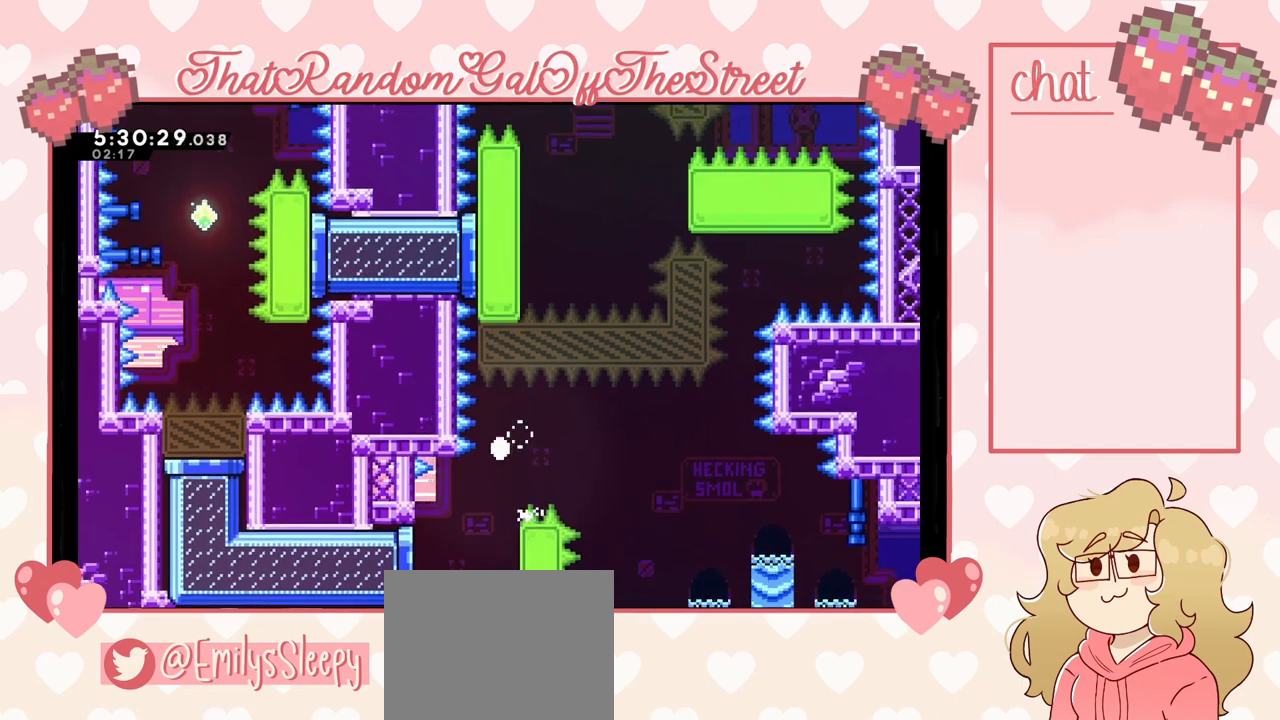
{"buttons": [], "left_stick": "center", "right_stick": "center", "events": [[67, "A", "down"], [67, "B", "down"], [67, "X", "down"], [67, "Y", "down"], [133, "L2", "up"], [200, "B", "up"], [233, "A", "up"], [233, "X", "up"], [233, "Y", "up"]]}
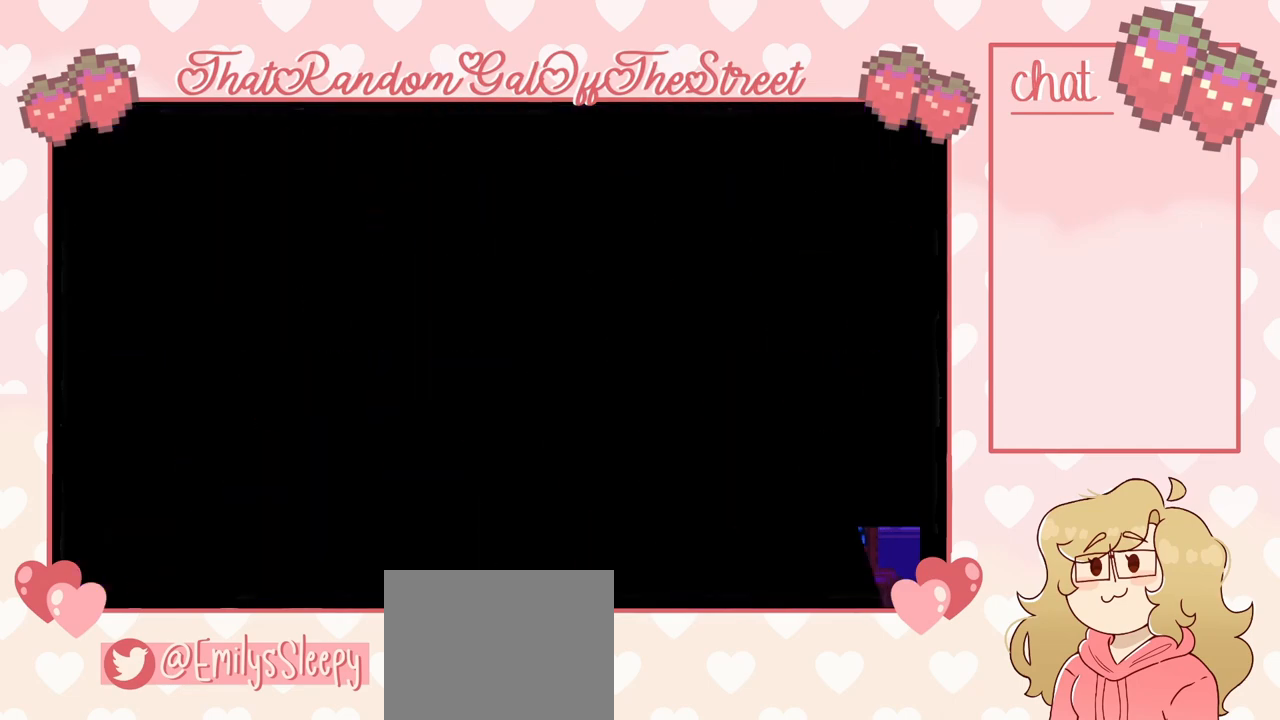
{"buttons": [], "left_stick": "center", "right_stick": "center", "events": []}
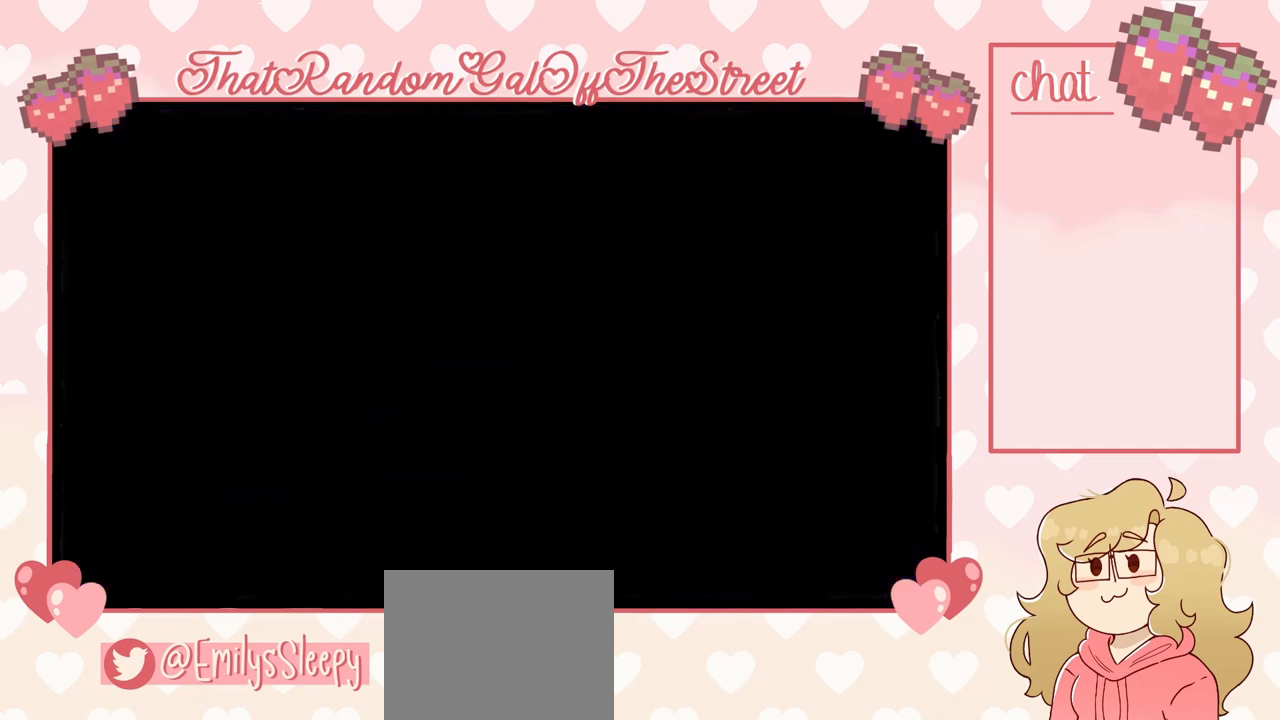
{"buttons": [], "left_stick": "center", "right_stick": "center", "events": []}
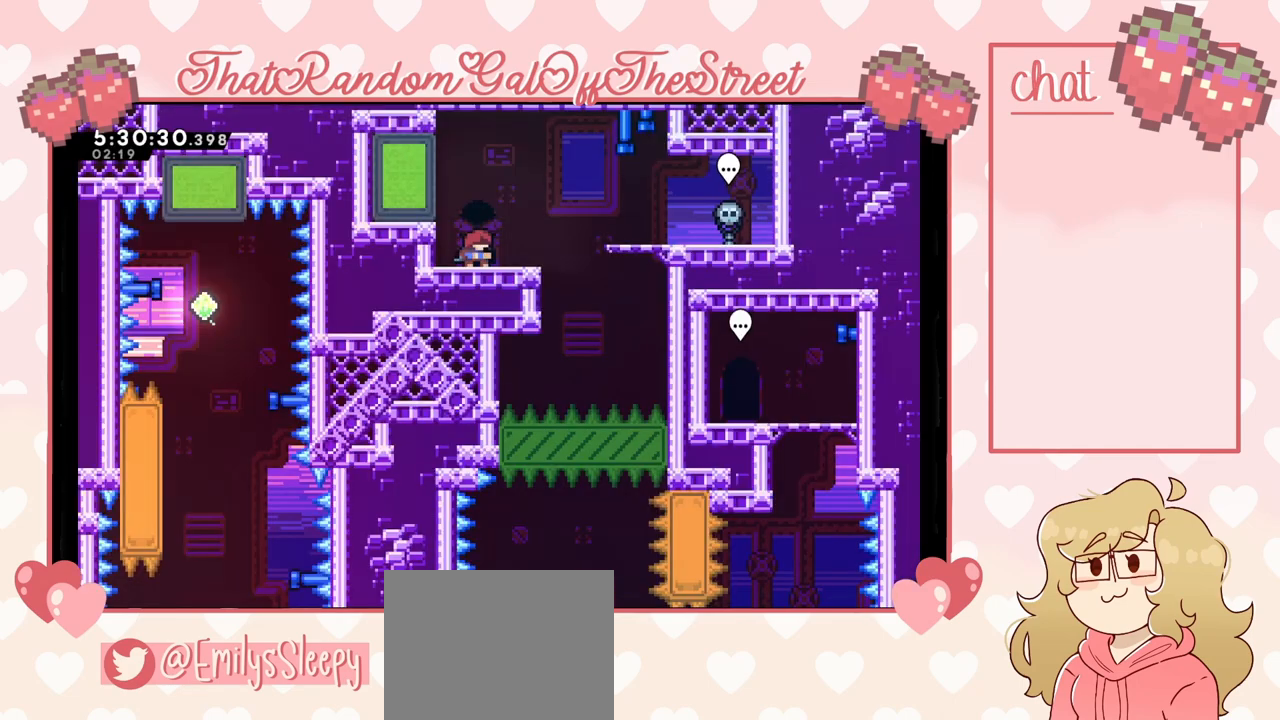
{"buttons": [], "left_stick": "right", "right_stick": "center", "events": [[267, "A", "down"], [267, "left_stick", "right"], [367, "A", "up"]]}
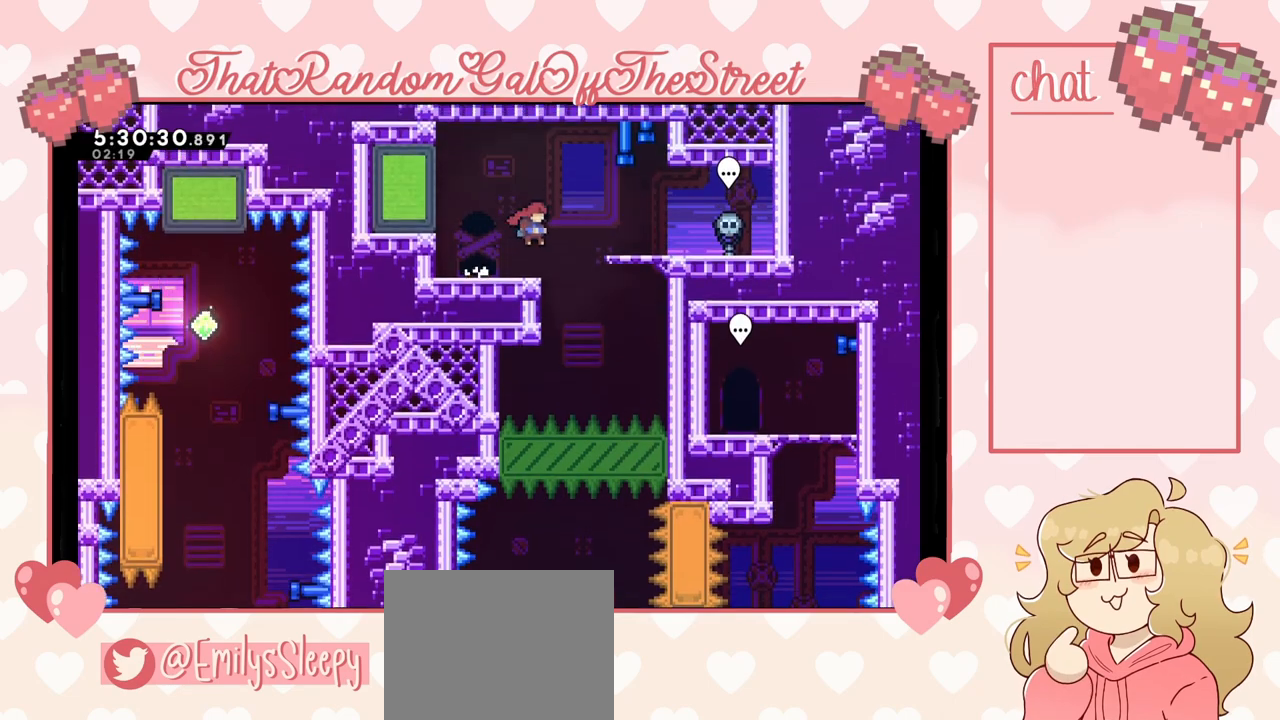
{"buttons": [], "left_stick": "left", "right_stick": "center", "events": [[200, "left_stick", "center"], [267, "left_stick", "left"]]}
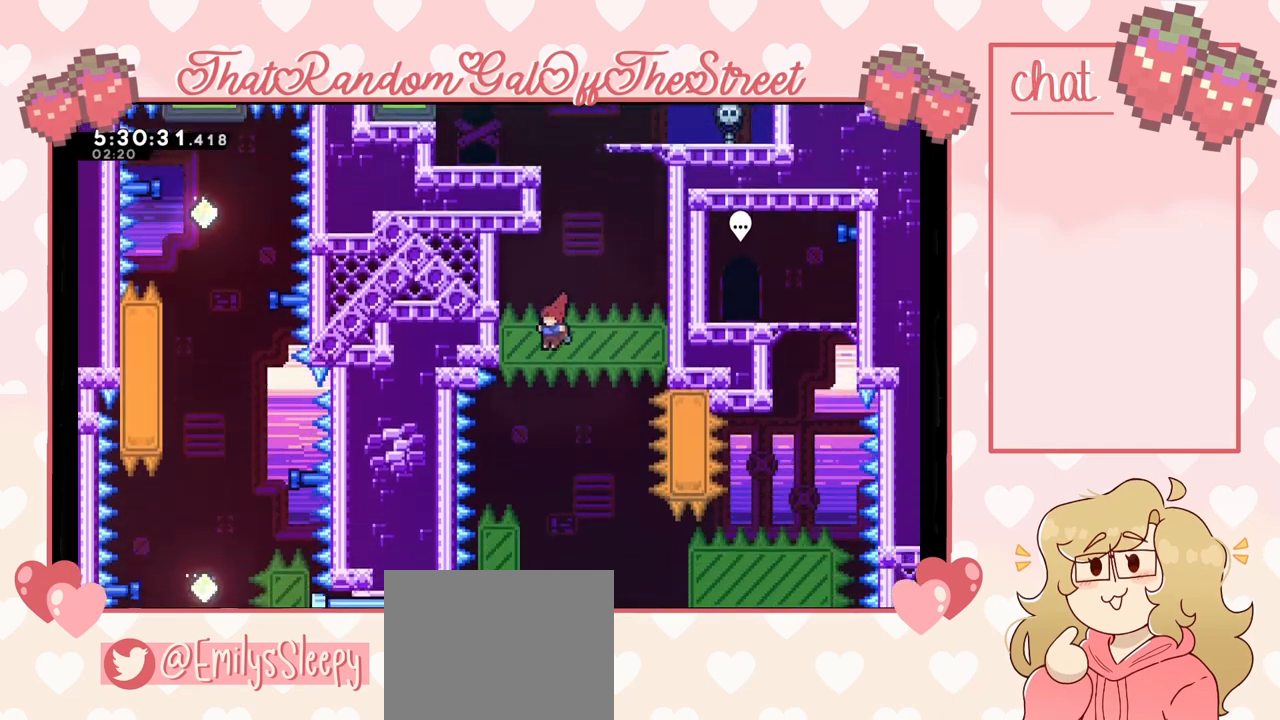
{"buttons": [], "left_stick": "center", "right_stick": "center", "events": [[100, "left_stick", "center"], [300, "left_stick", "left"], [433, "left_stick", "center"]]}
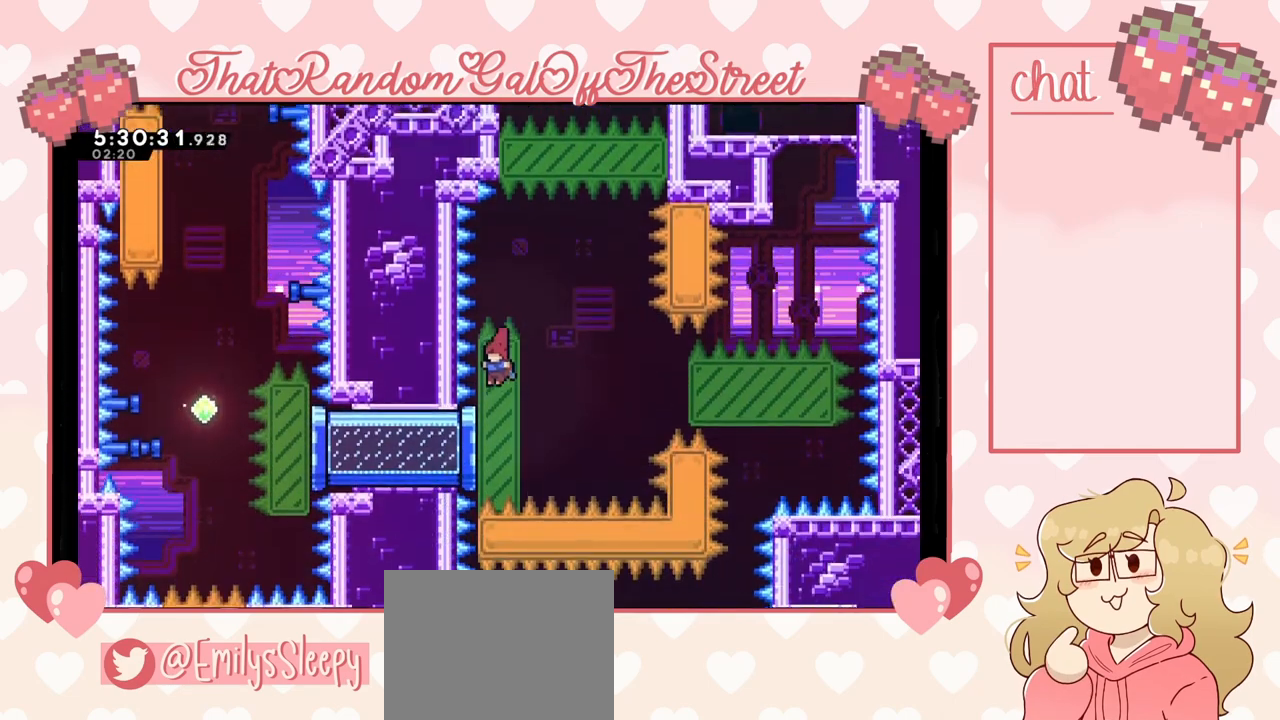
{"buttons": [], "left_stick": "left", "right_stick": "center", "events": [[133, "left_stick", "left"], [267, "X", "down"], [400, "X", "up"]]}
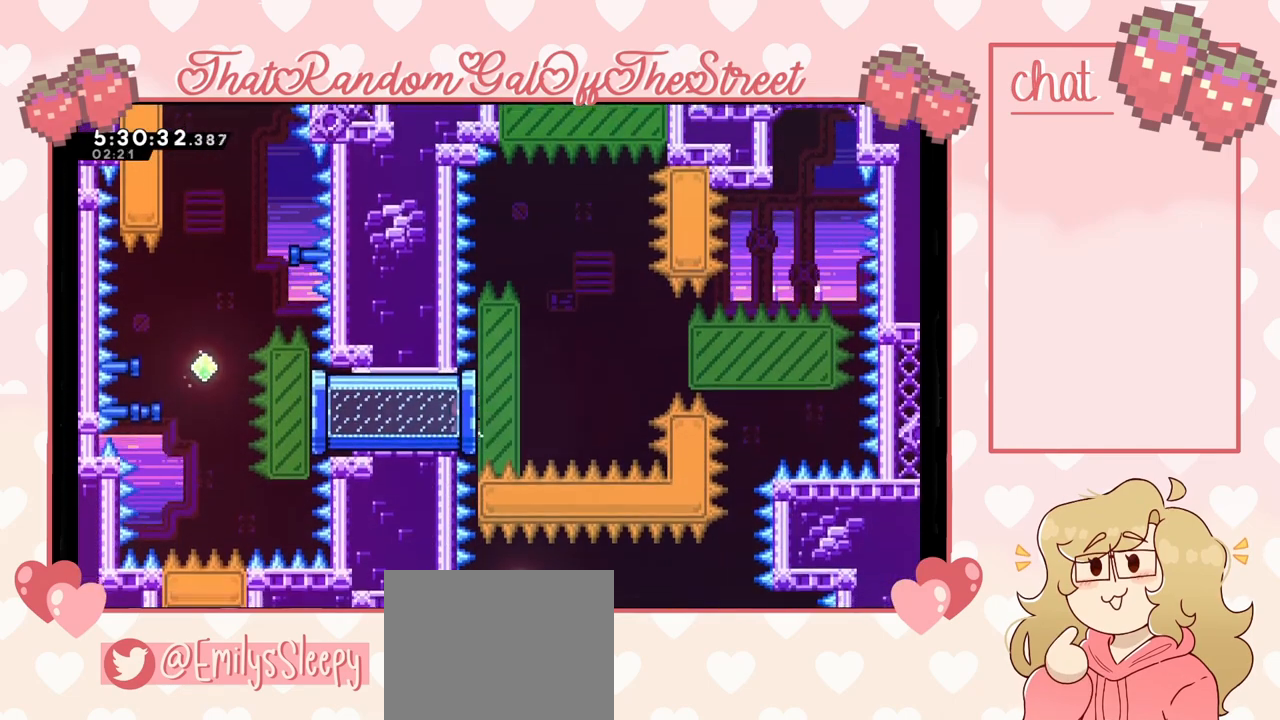
{"buttons": ["A"], "left_stick": "left", "right_stick": "center", "events": [[367, "A", "down"]]}
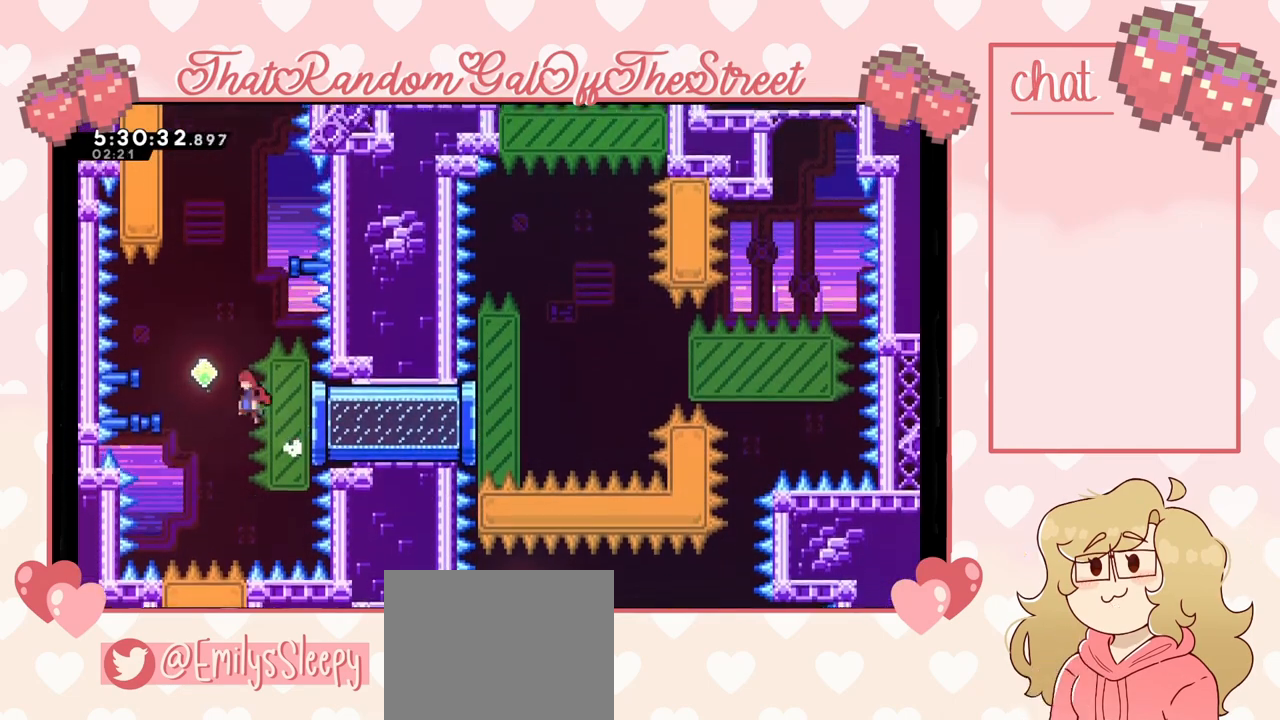
{"buttons": [], "left_stick": "up", "right_stick": "center", "events": [[33, "A", "up"], [67, "left_stick", "up"], [133, "X", "down"], [267, "X", "up"]]}
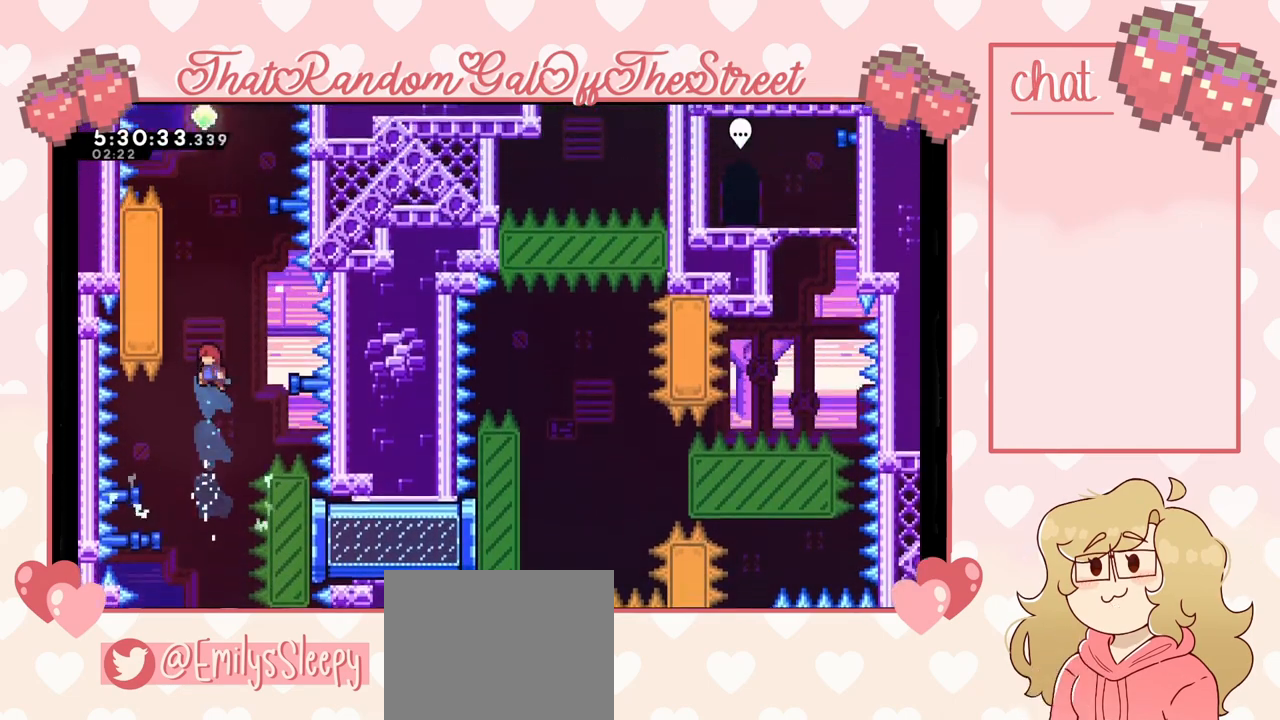
{"buttons": [], "left_stick": "up-left", "right_stick": "center", "events": [[200, "X", "down"], [300, "X", "up"], [333, "left_stick", "up-left"]]}
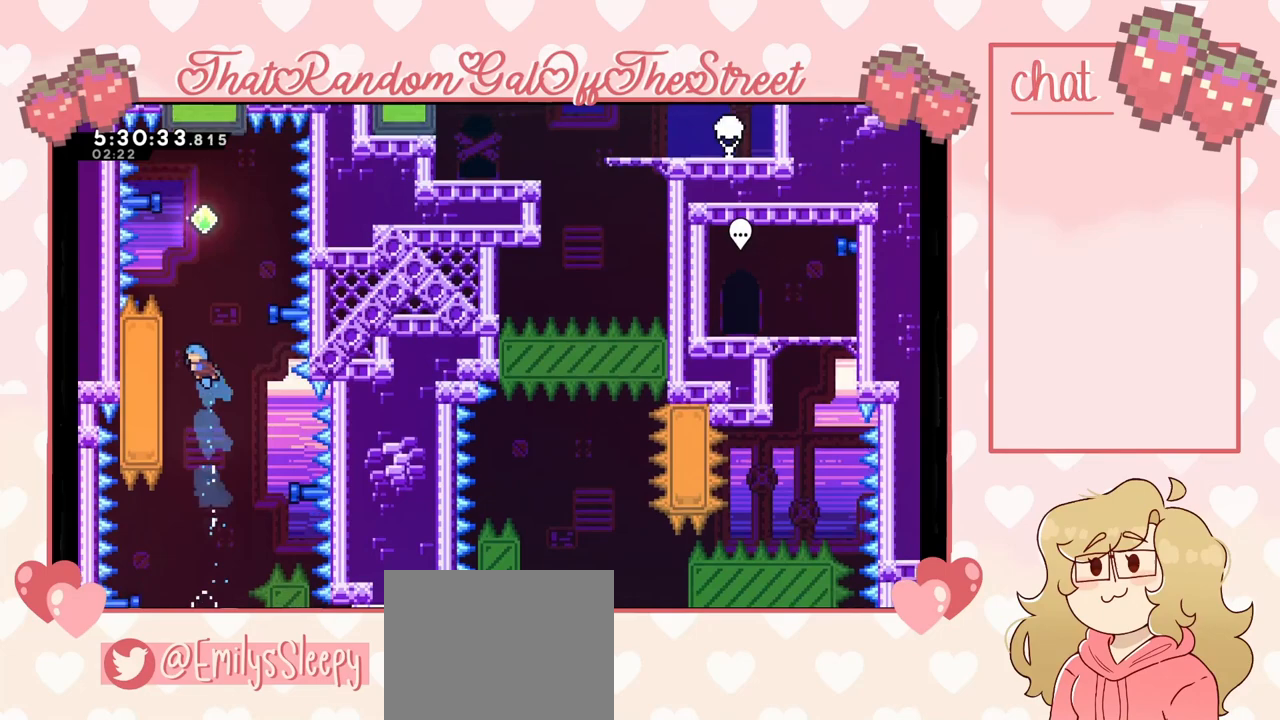
{"buttons": ["L2"], "left_stick": "up", "right_stick": "center", "events": [[33, "L2", "down"], [167, "left_stick", "up"]]}
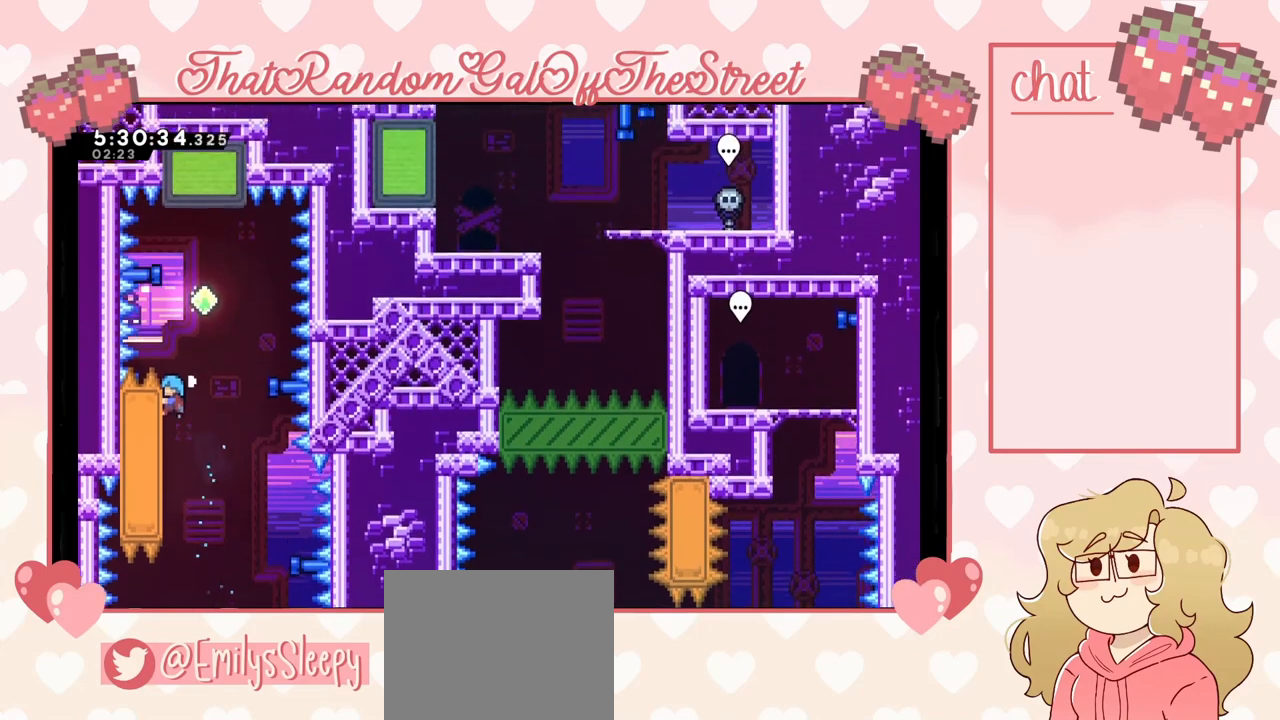
{"buttons": ["L2"], "left_stick": "center", "right_stick": "center", "events": [[400, "left_stick", "center"]]}
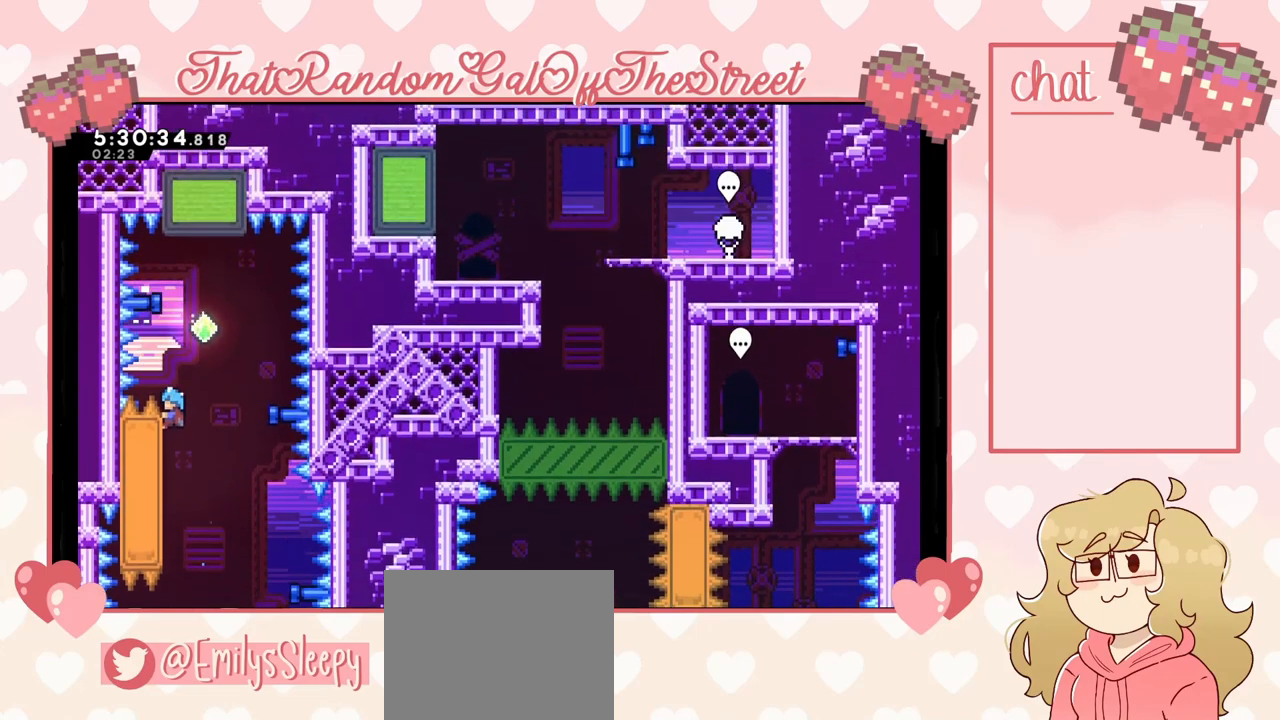
{"buttons": [], "left_stick": "up", "right_stick": "center", "events": [[67, "A", "down"], [100, "left_stick", "right"], [200, "A", "up"], [200, "L2", "up"], [200, "left_stick", "up"], [267, "X", "down"], [500, "X", "up"]]}
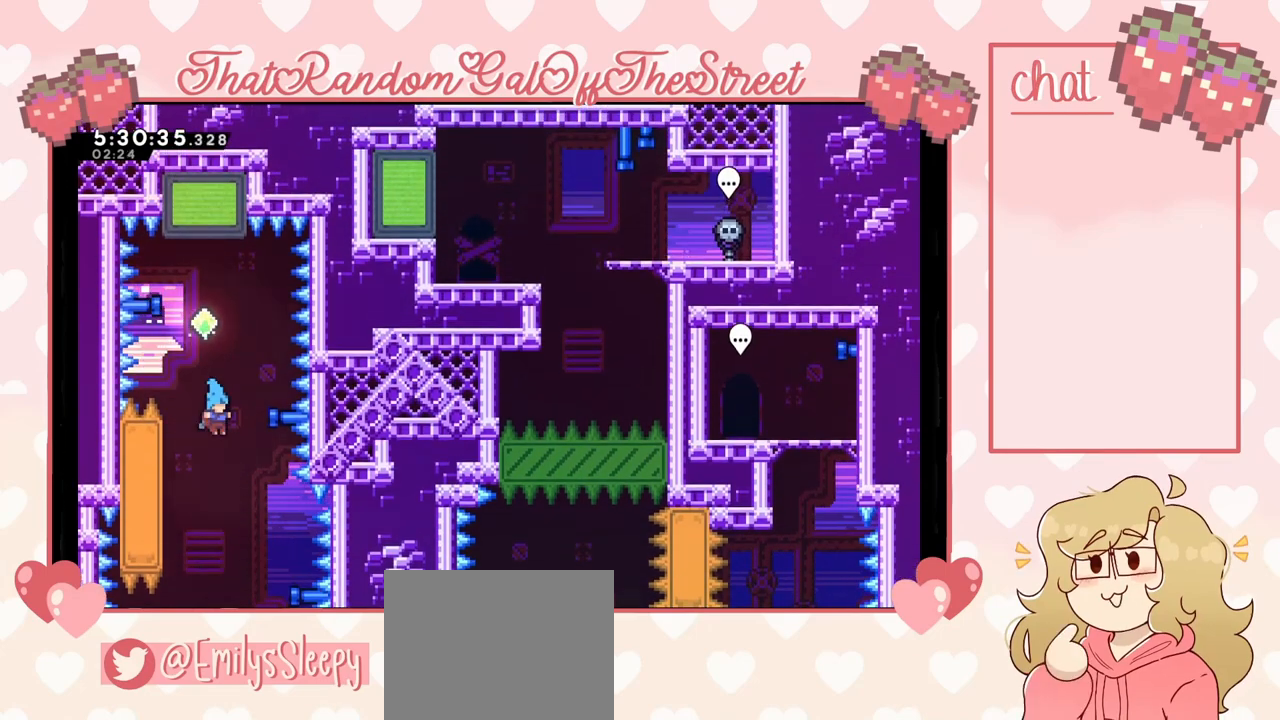
{"buttons": ["L2"], "left_stick": "up", "right_stick": "center", "events": [[133, "left_stick", "up-left"], [233, "L2", "down"], [433, "left_stick", "up"]]}
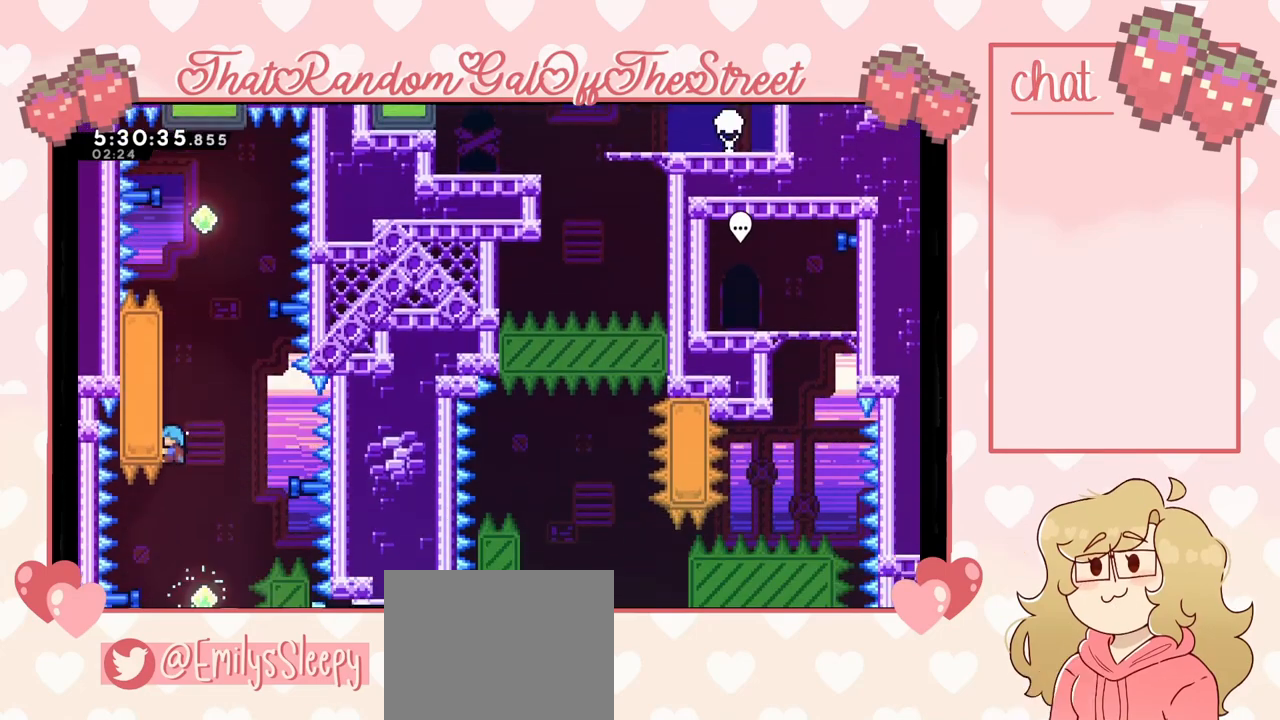
{"buttons": ["L2"], "left_stick": "up", "right_stick": "center", "events": []}
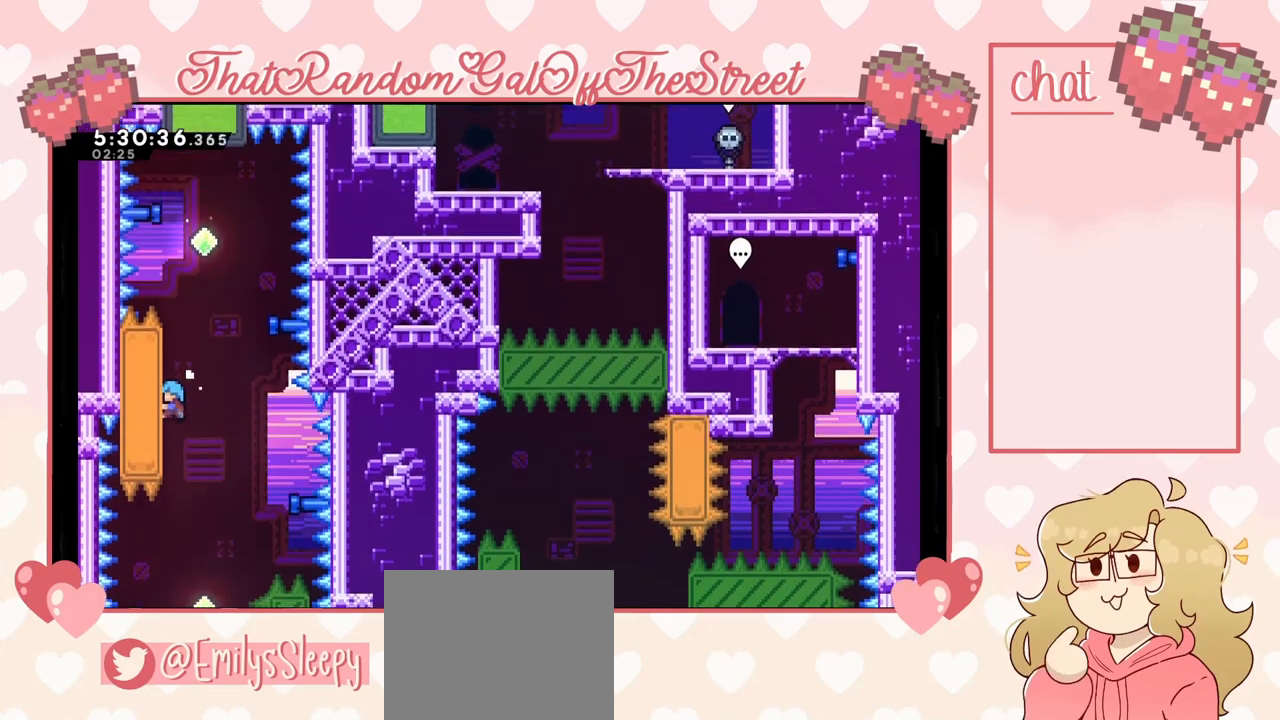
{"buttons": ["L2"], "left_stick": "up", "right_stick": "center", "events": []}
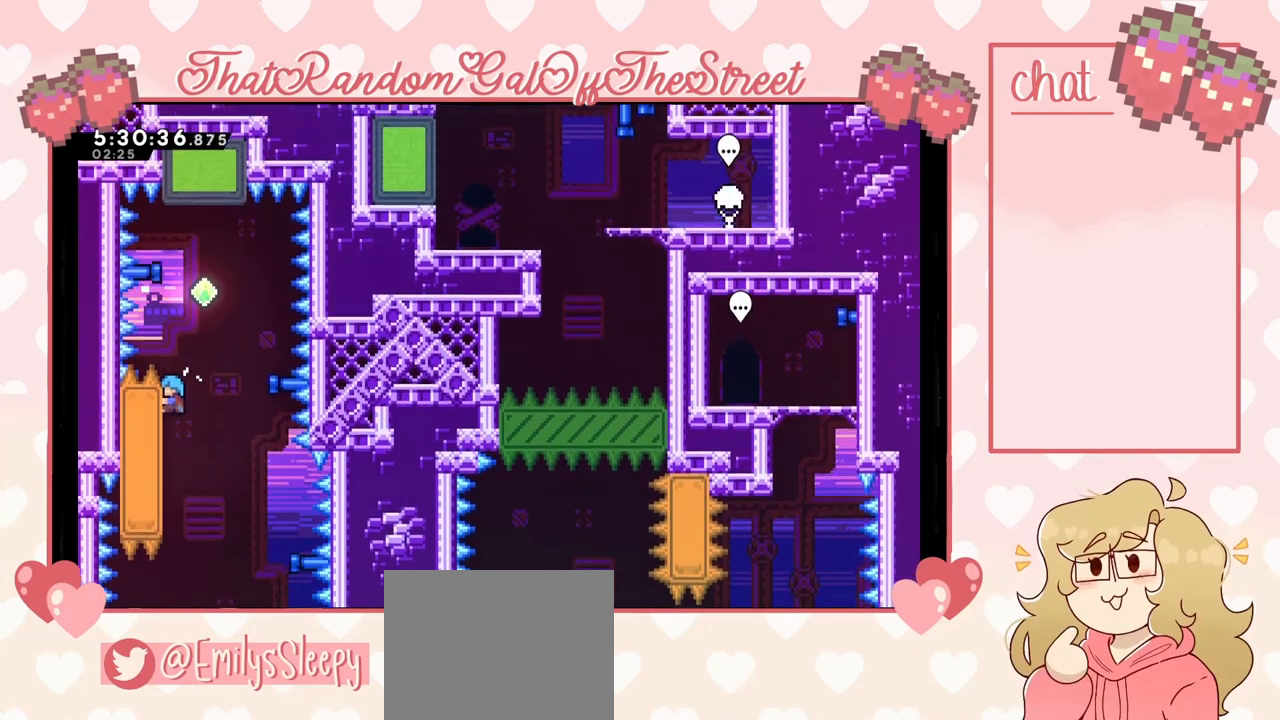
{"buttons": ["L2"], "left_stick": "center", "right_stick": "center", "events": [[433, "left_stick", "center"]]}
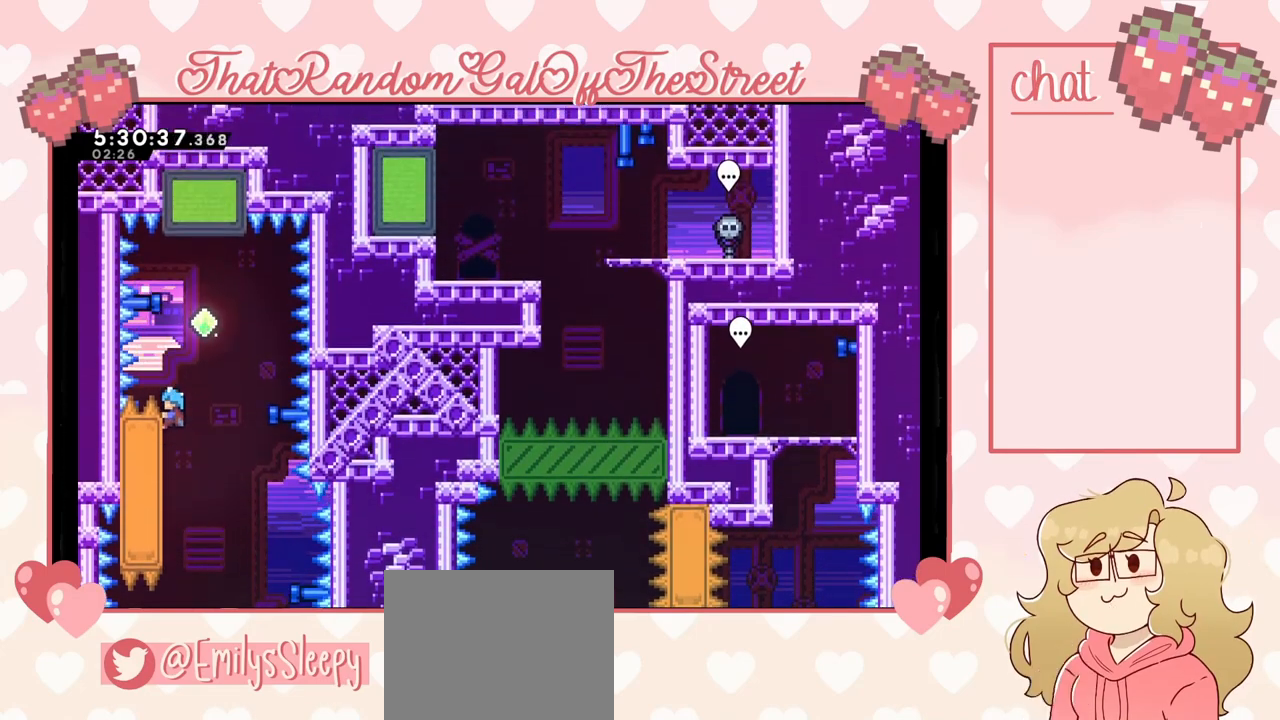
{"buttons": ["A"], "left_stick": "center", "right_stick": "center", "events": [[133, "A", "down"], [233, "L2", "up"]]}
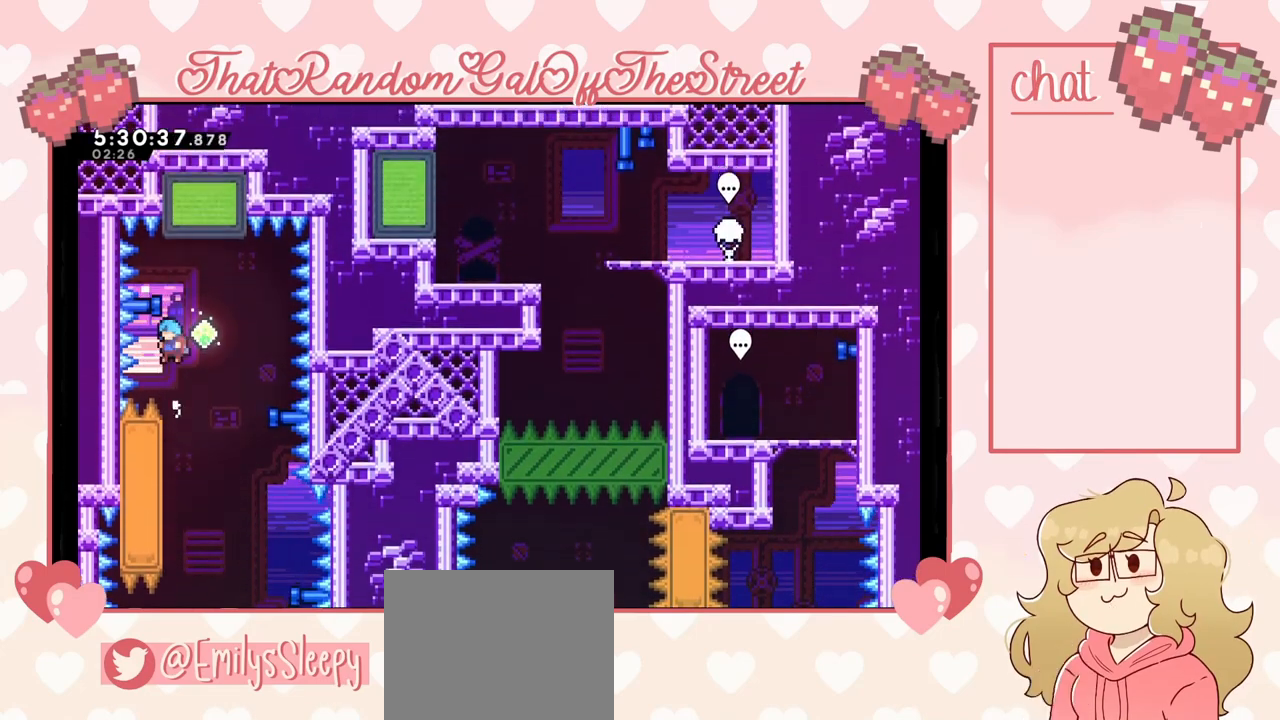
{"buttons": ["X"], "left_stick": "up", "right_stick": "center", "events": [[67, "A", "up"], [233, "A", "down"], [400, "left_stick", "right"], [467, "A", "up"], [500, "X", "down"], [500, "left_stick", "up"]]}
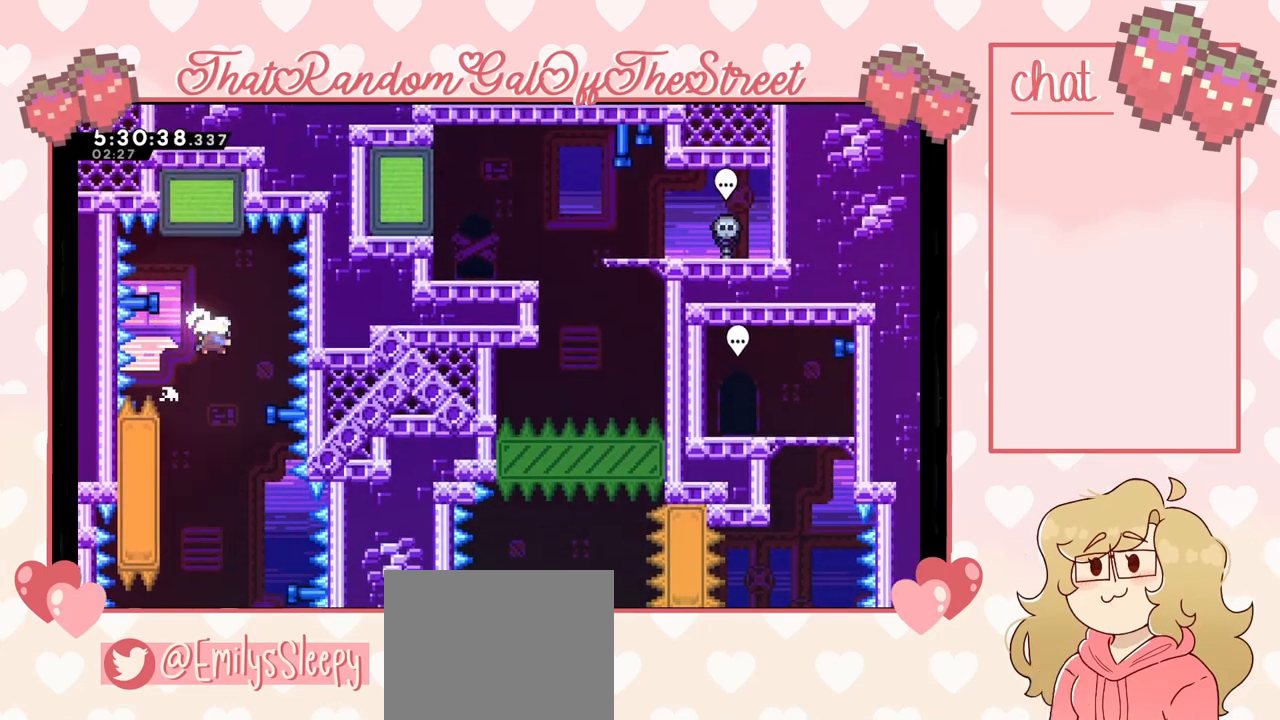
{"buttons": [], "left_stick": "center", "right_stick": "center", "events": [[233, "X", "up"], [433, "left_stick", "center"]]}
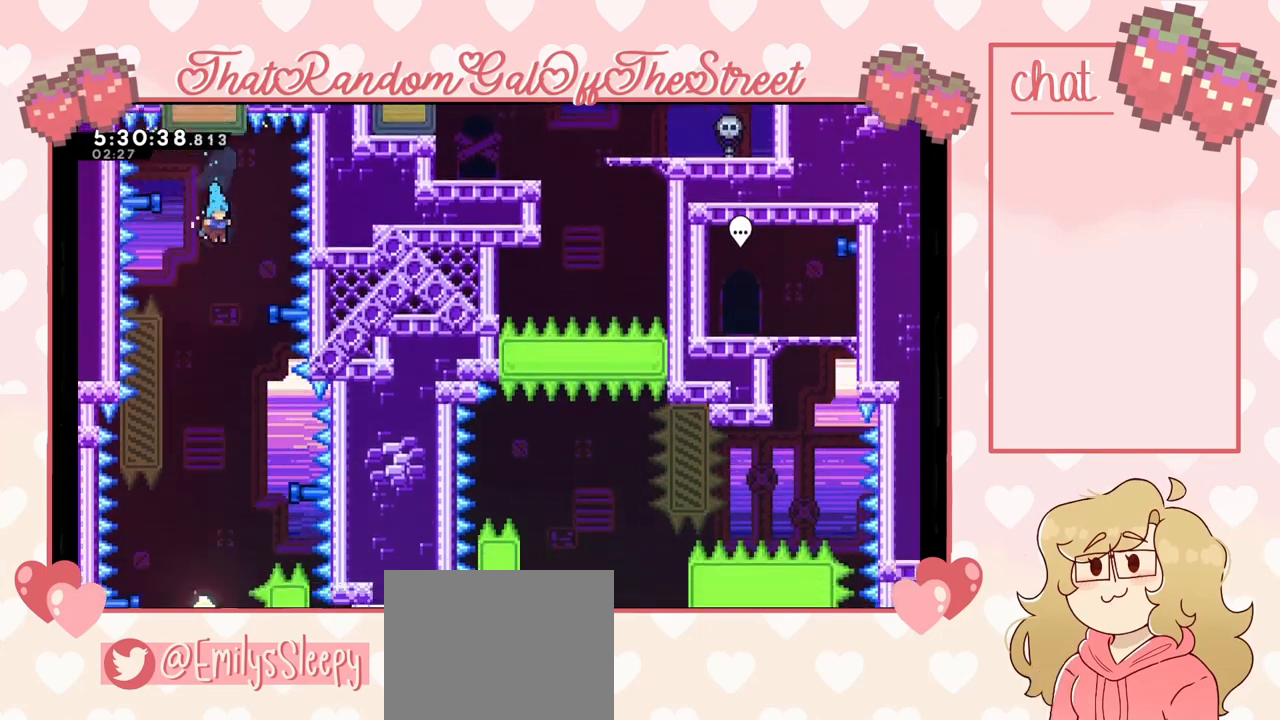
{"buttons": [], "left_stick": "center", "right_stick": "center", "events": []}